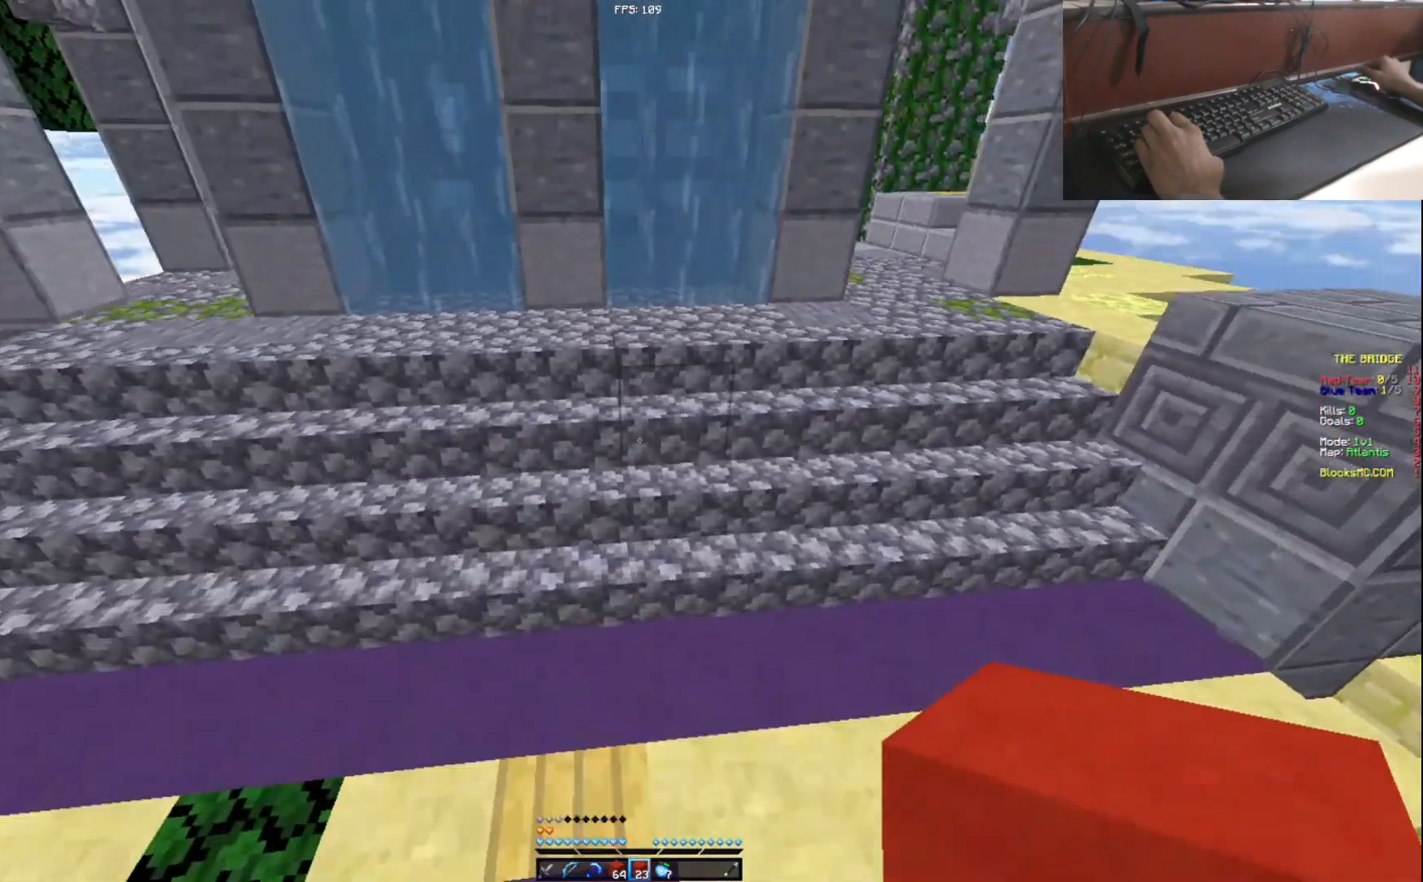
Gameplay with keyboard and mouse; each line is a JSON object with the keys held at the frame after it. "events" lists presses ("down") and releases ("up") of "a", "d", "s" and "w" between this image and that frame as [ms after this image, input, new state], when the widget could be followed in between. No other keys are recorded. Mouse buttons are not recorded. Not read: mouse_move.
{"keys": ["d", "w"], "events": [[384, "a", "down"], [450, "a", "up"], [484, "d", "down"]]}
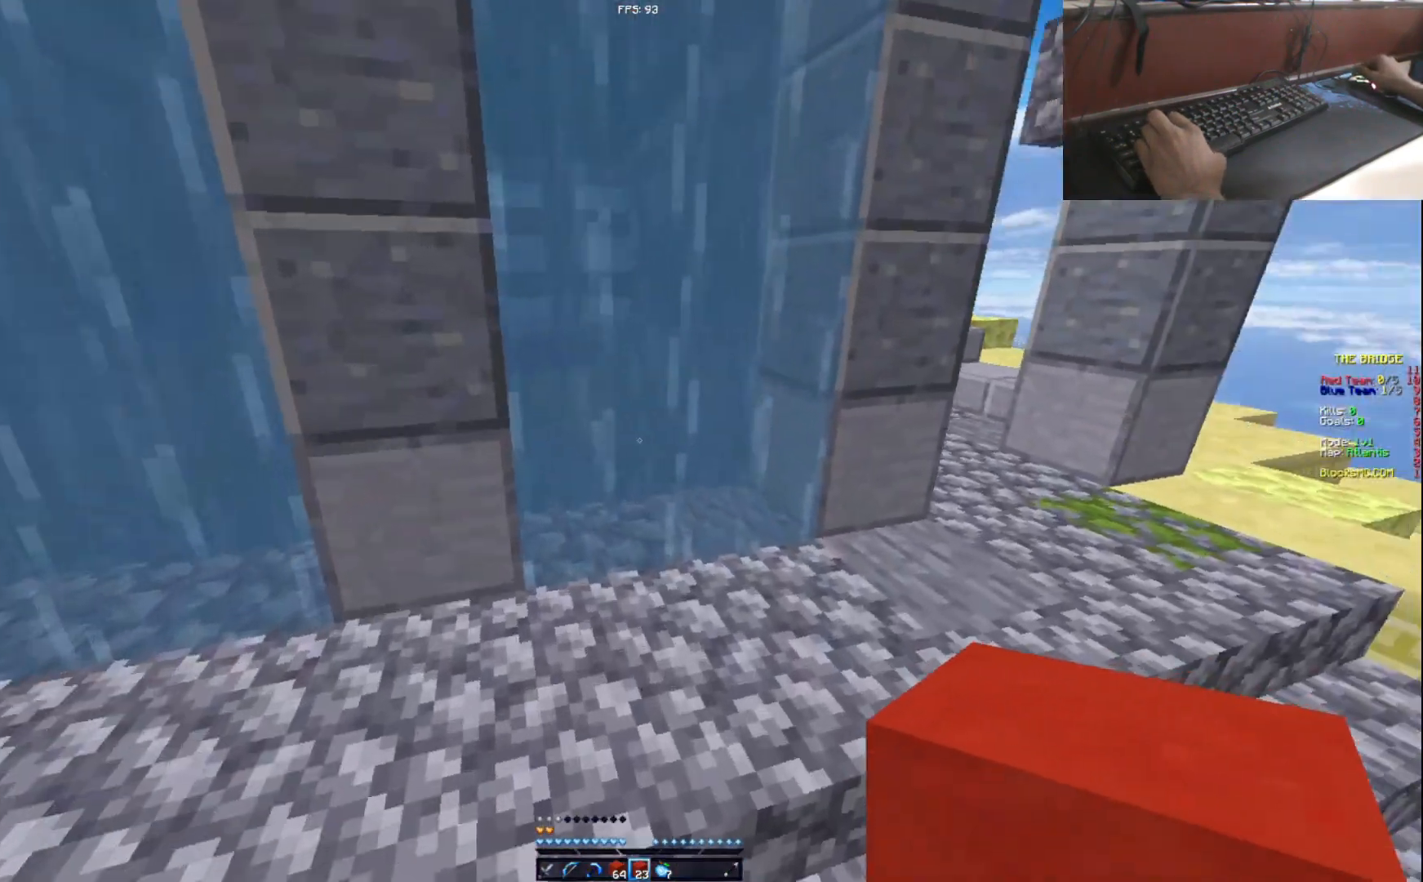
{"keys": ["w"], "events": [[301, "d", "up"]]}
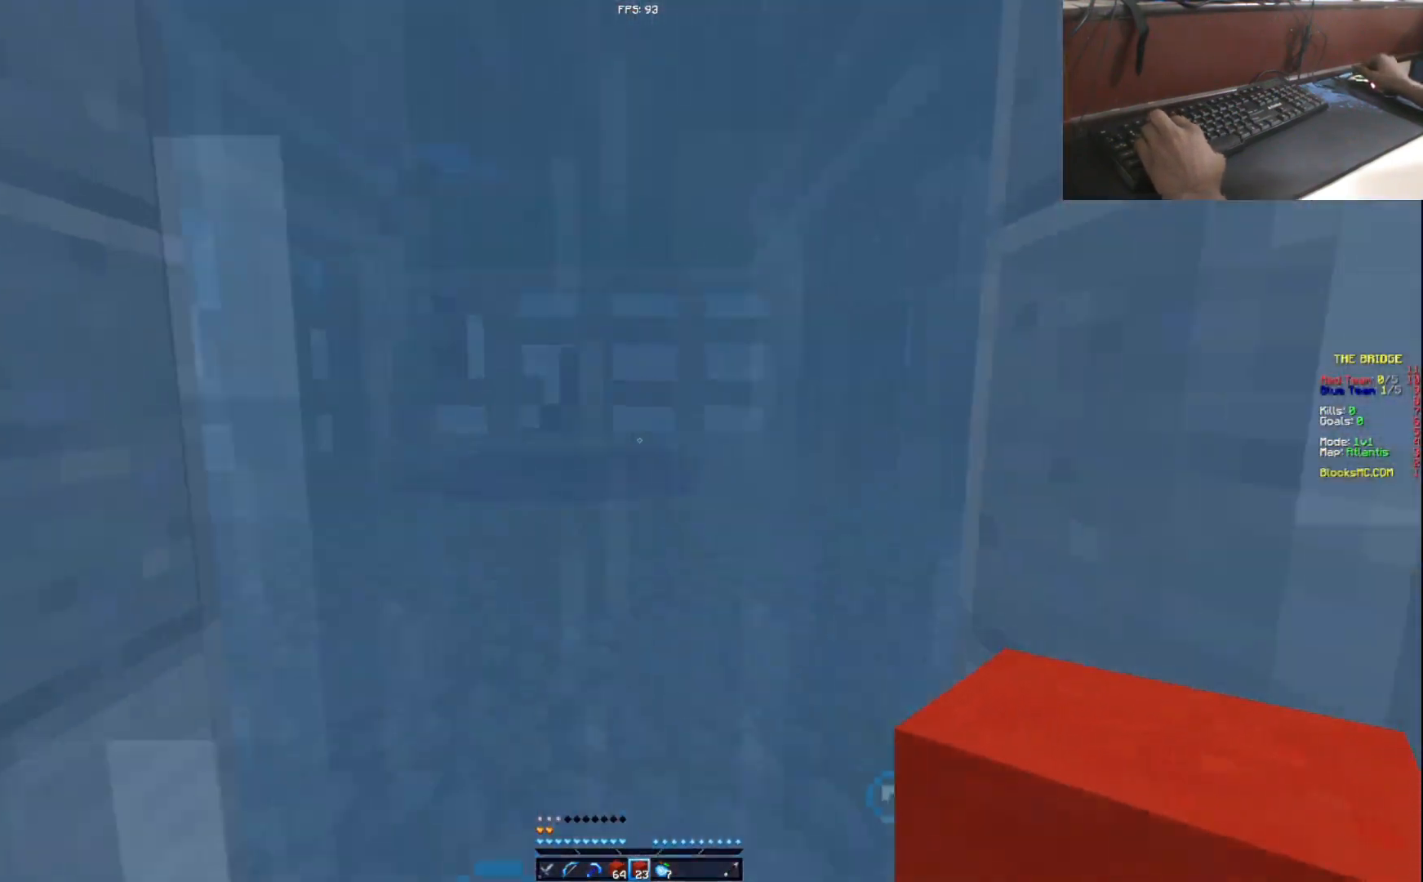
{"keys": ["w"], "events": []}
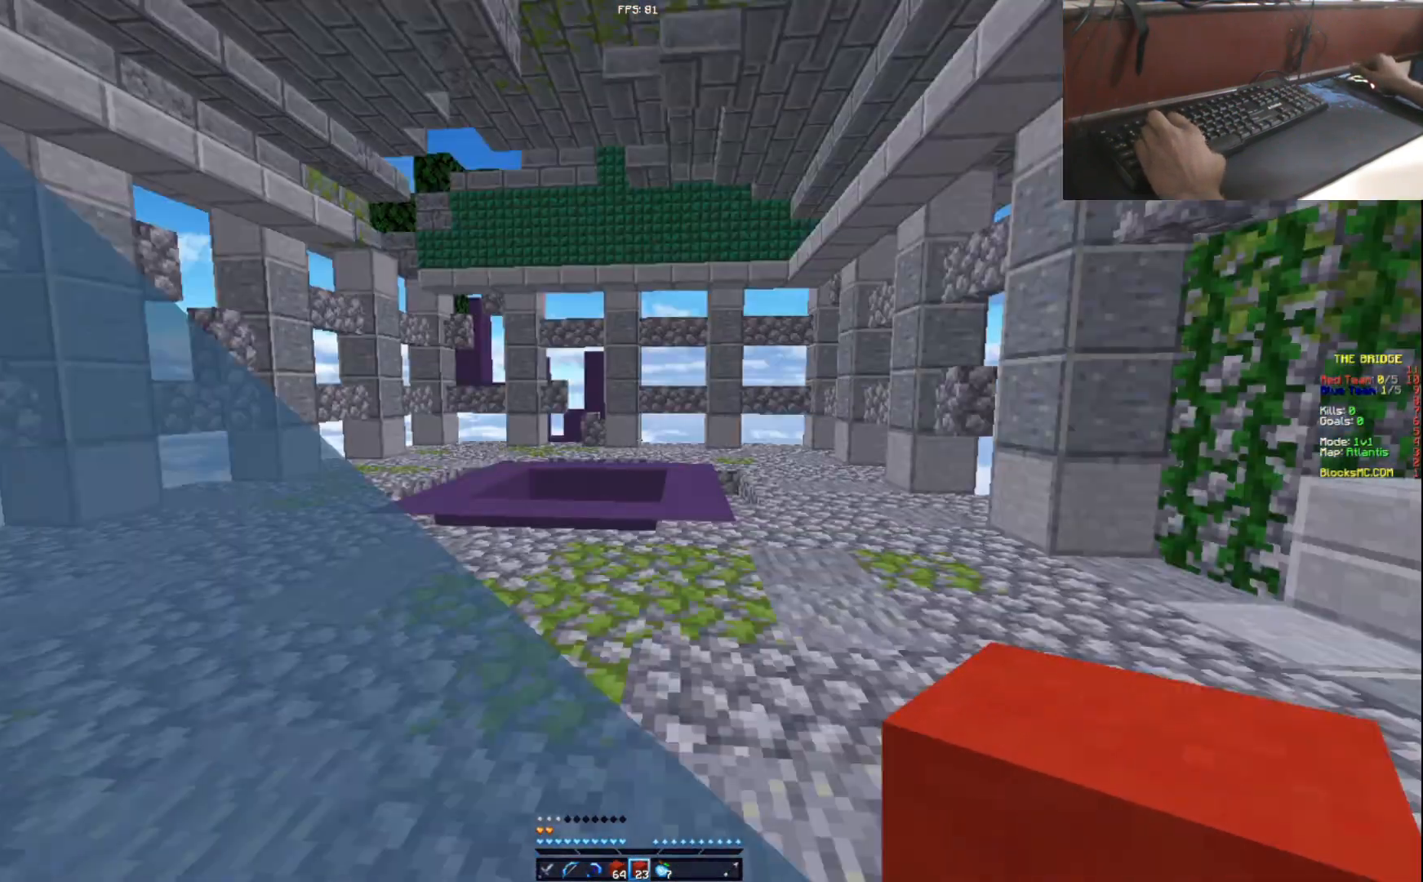
{"keys": ["w"], "events": []}
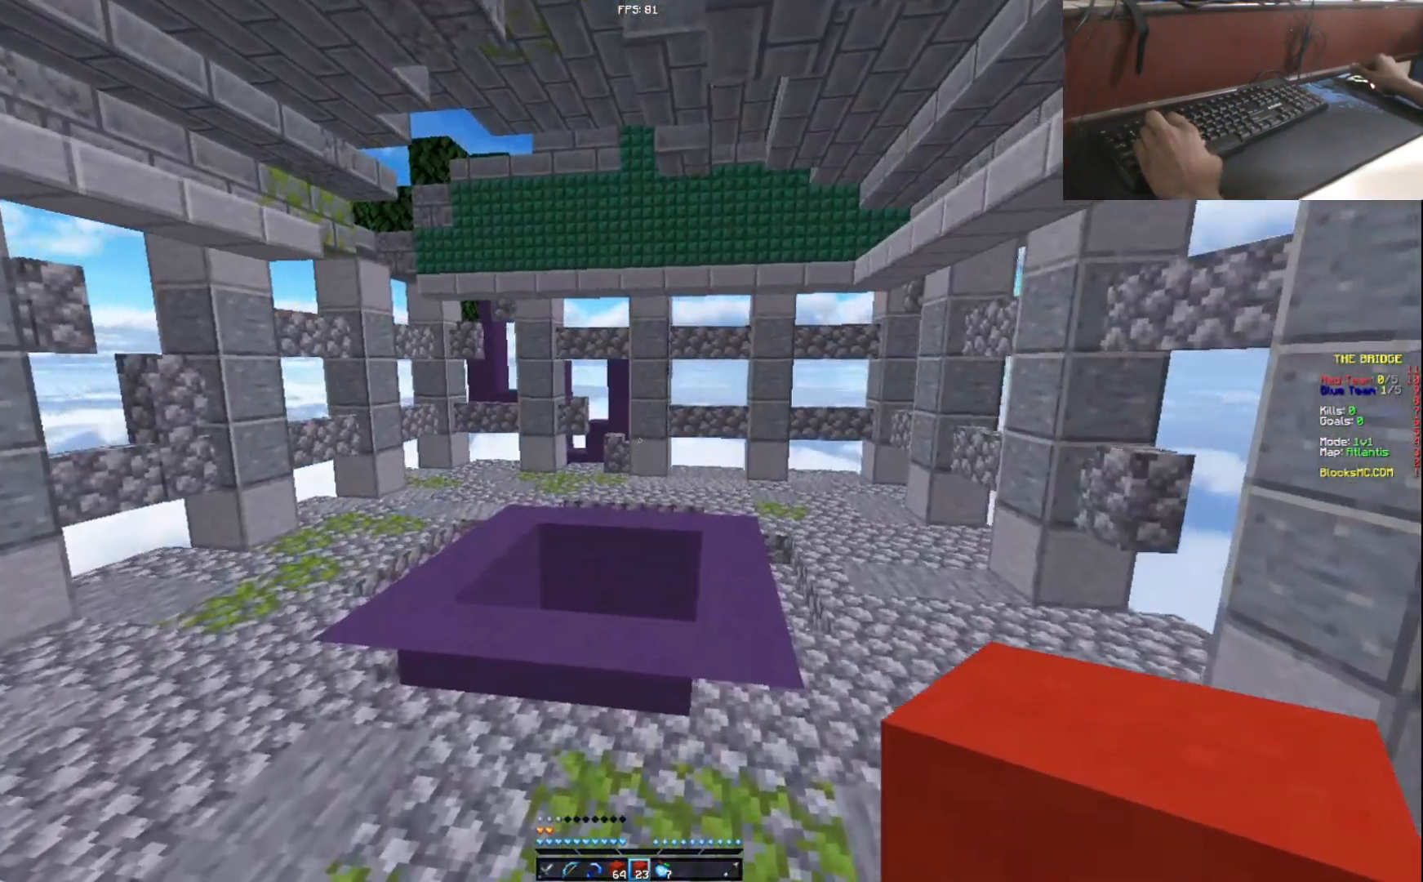
{"keys": ["w"], "events": []}
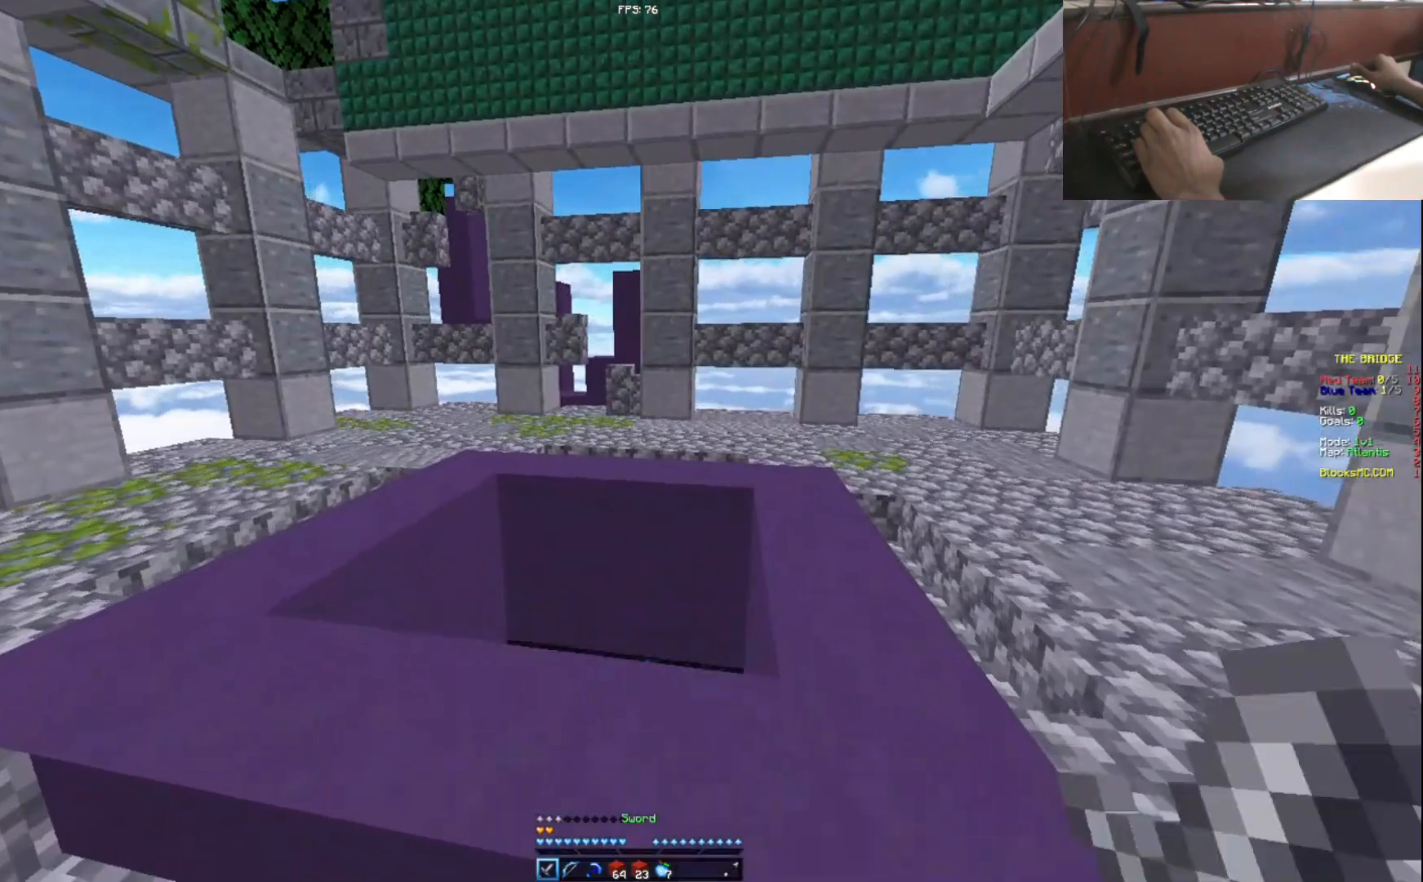
{"keys": ["a", "w"], "events": [[467, "a", "down"]]}
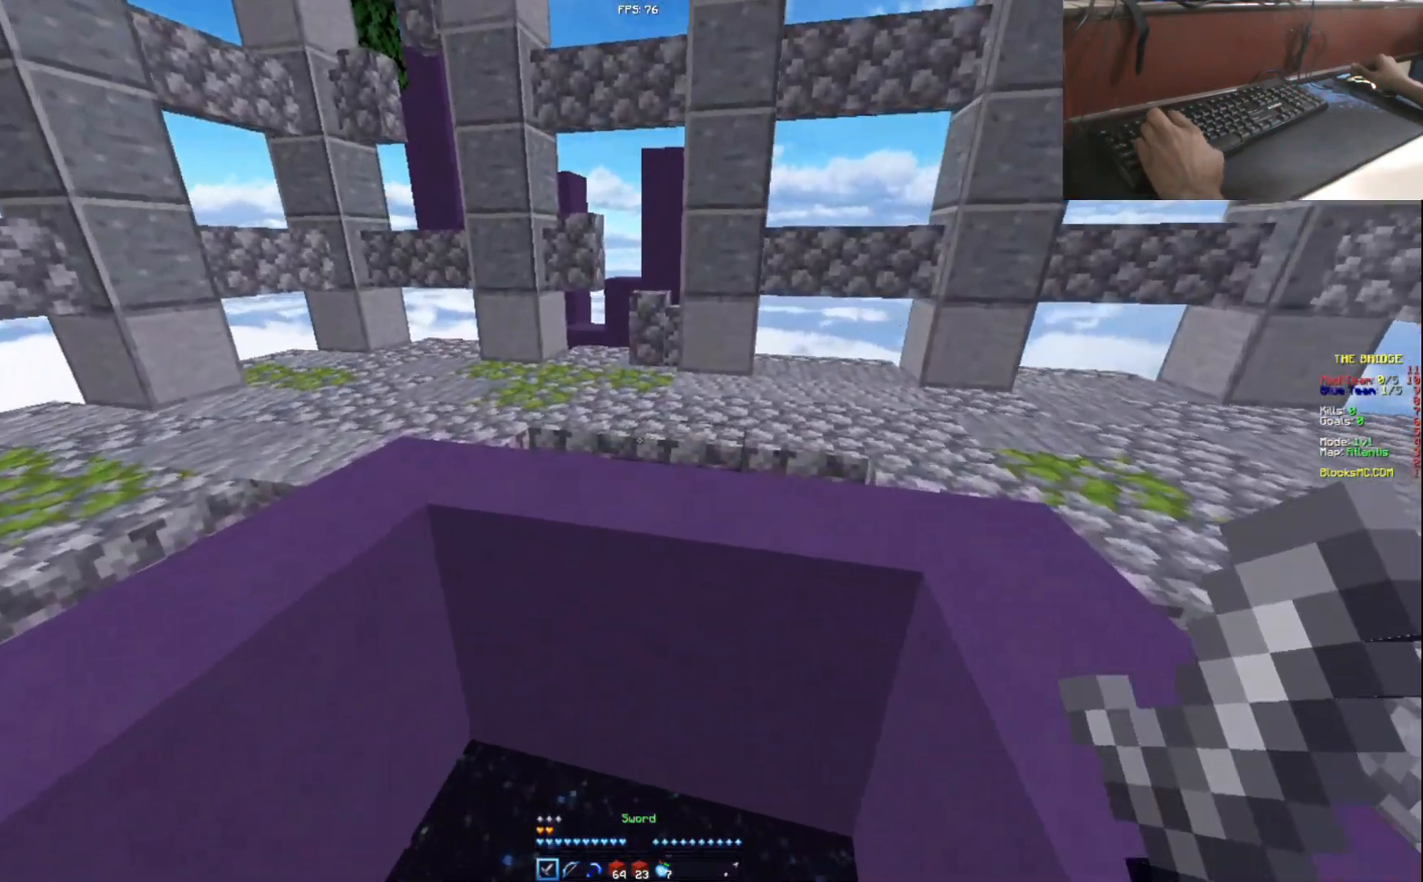
{"keys": [], "events": [[117, "w", "up"], [167, "a", "up"]]}
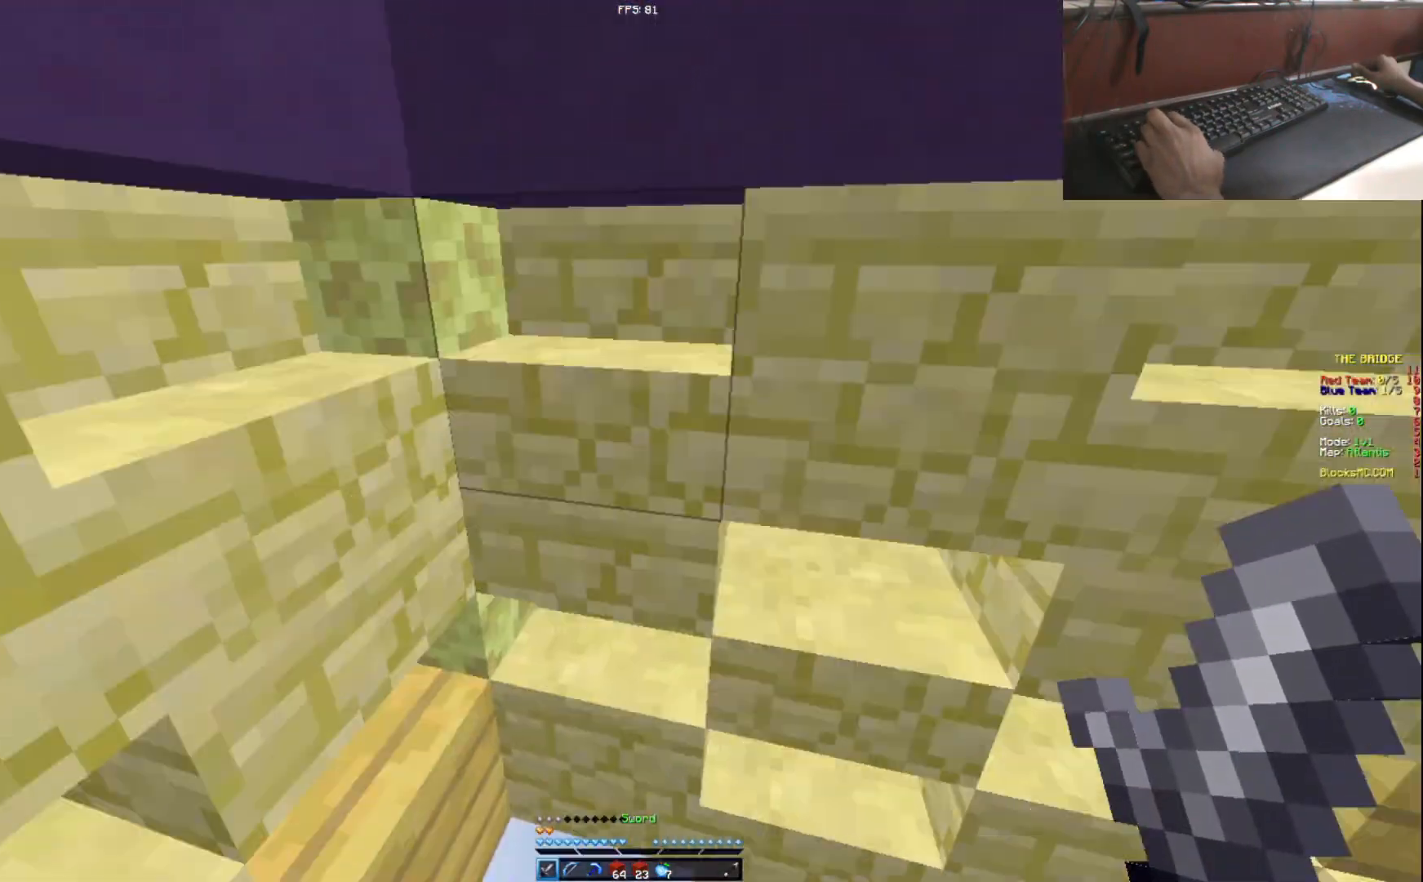
{"keys": [], "events": [[367, "a", "down"], [434, "a", "up"]]}
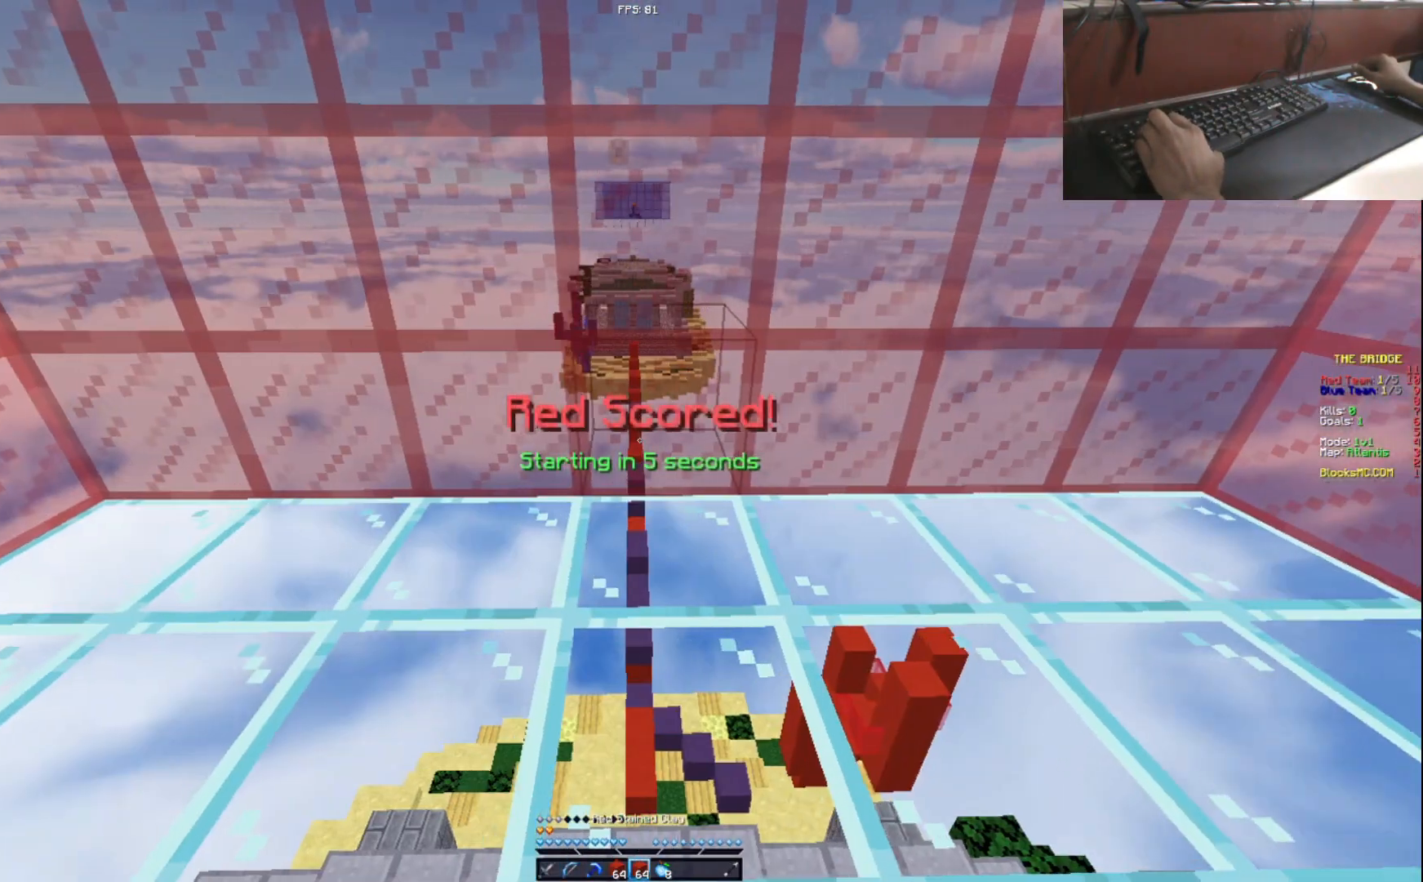
{"keys": ["s"], "events": [[67, "d", "down"], [217, "d", "up"], [501, "s", "down"]]}
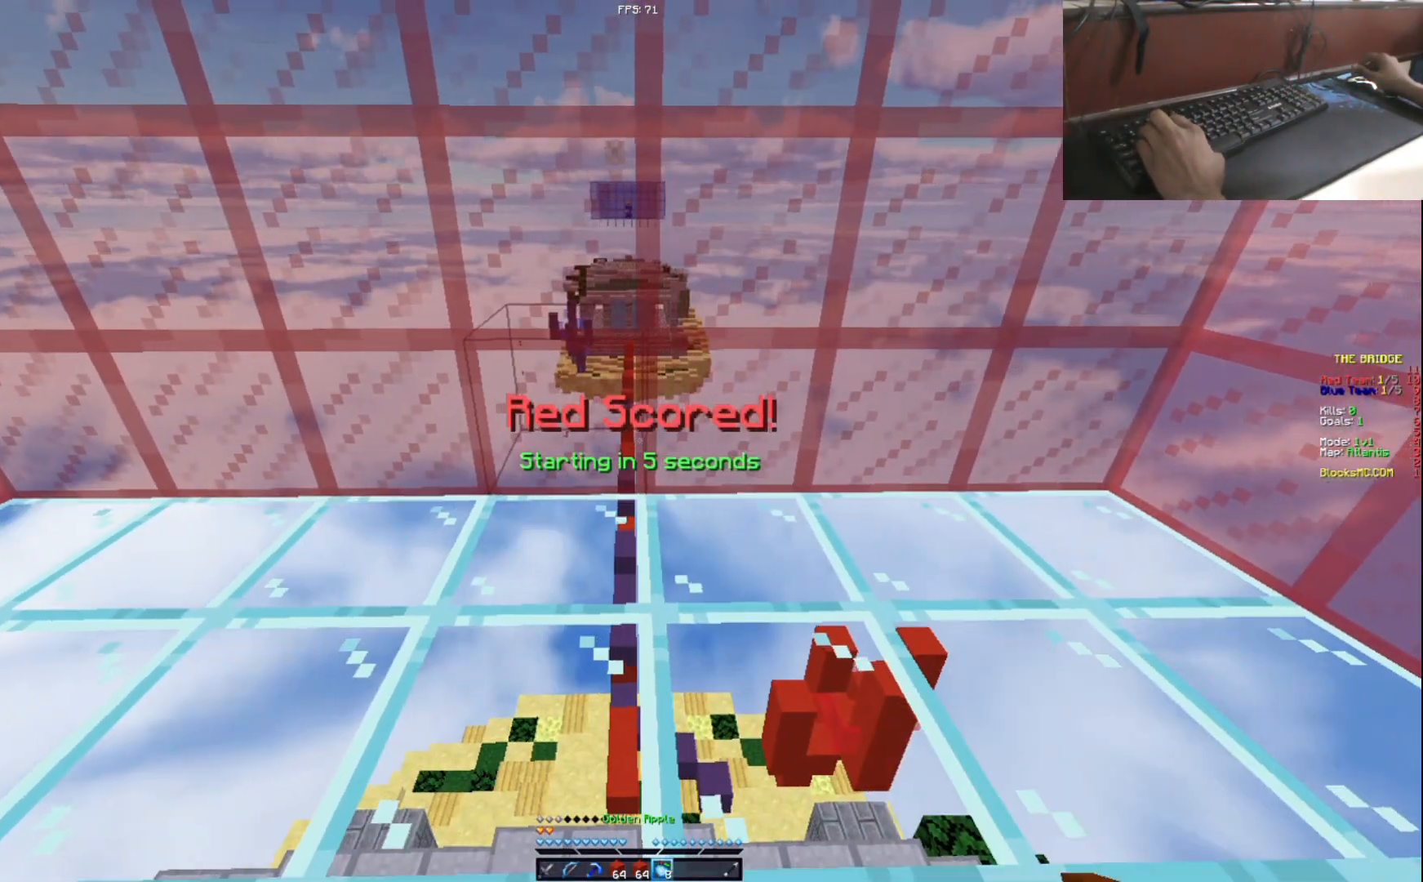
{"keys": ["w"], "events": [[183, "a", "down"], [250, "s", "up"], [350, "w", "down"], [417, "a", "up"]]}
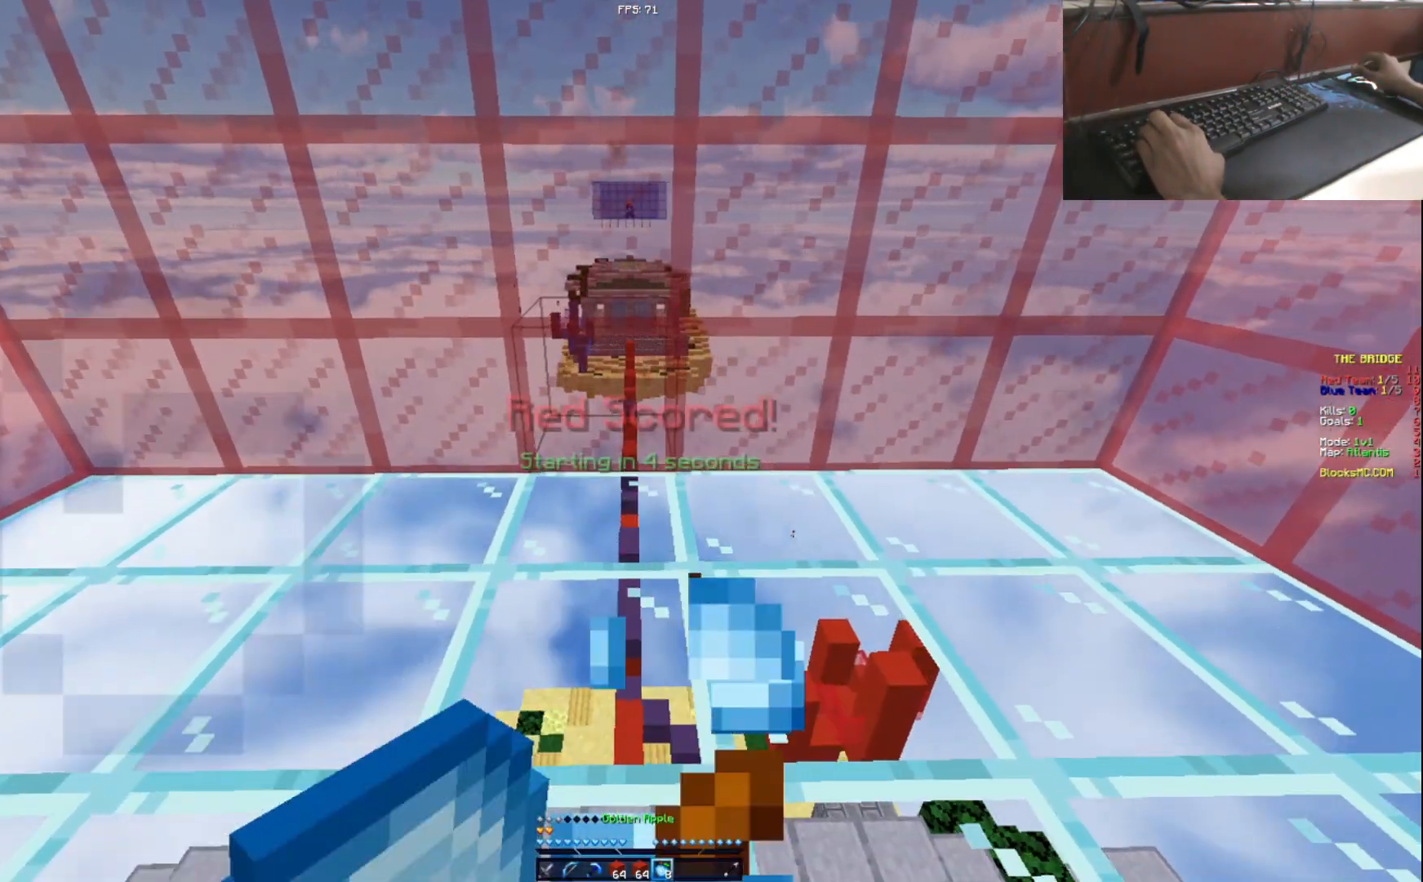
{"keys": ["d", "w"], "events": [[17, "d", "down"], [167, "a", "down"], [217, "d", "up"], [417, "a", "up"], [417, "d", "down"]]}
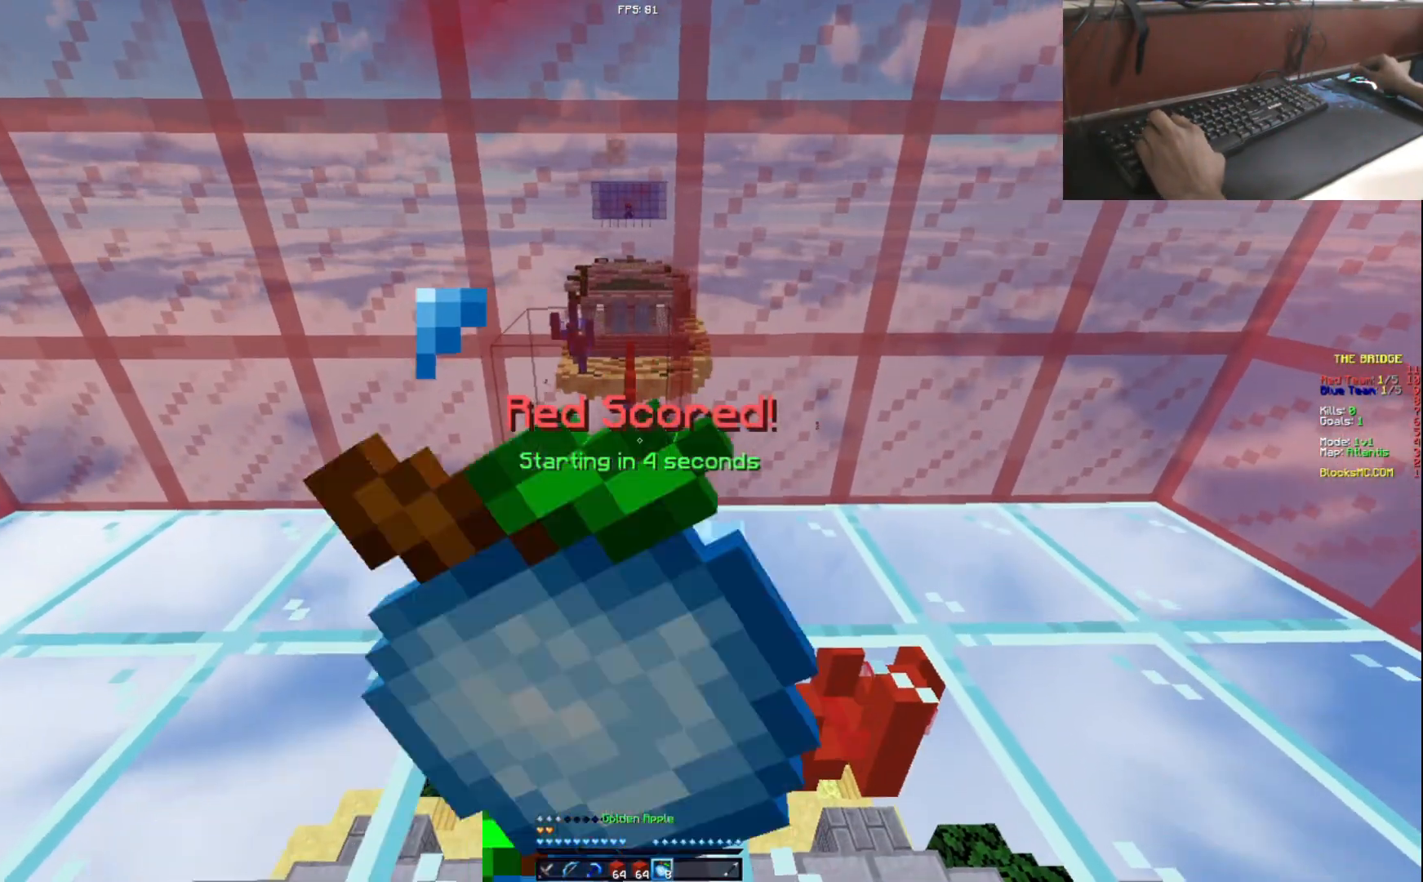
{"keys": ["a", "w"], "events": [[167, "a", "down"], [167, "d", "up"]]}
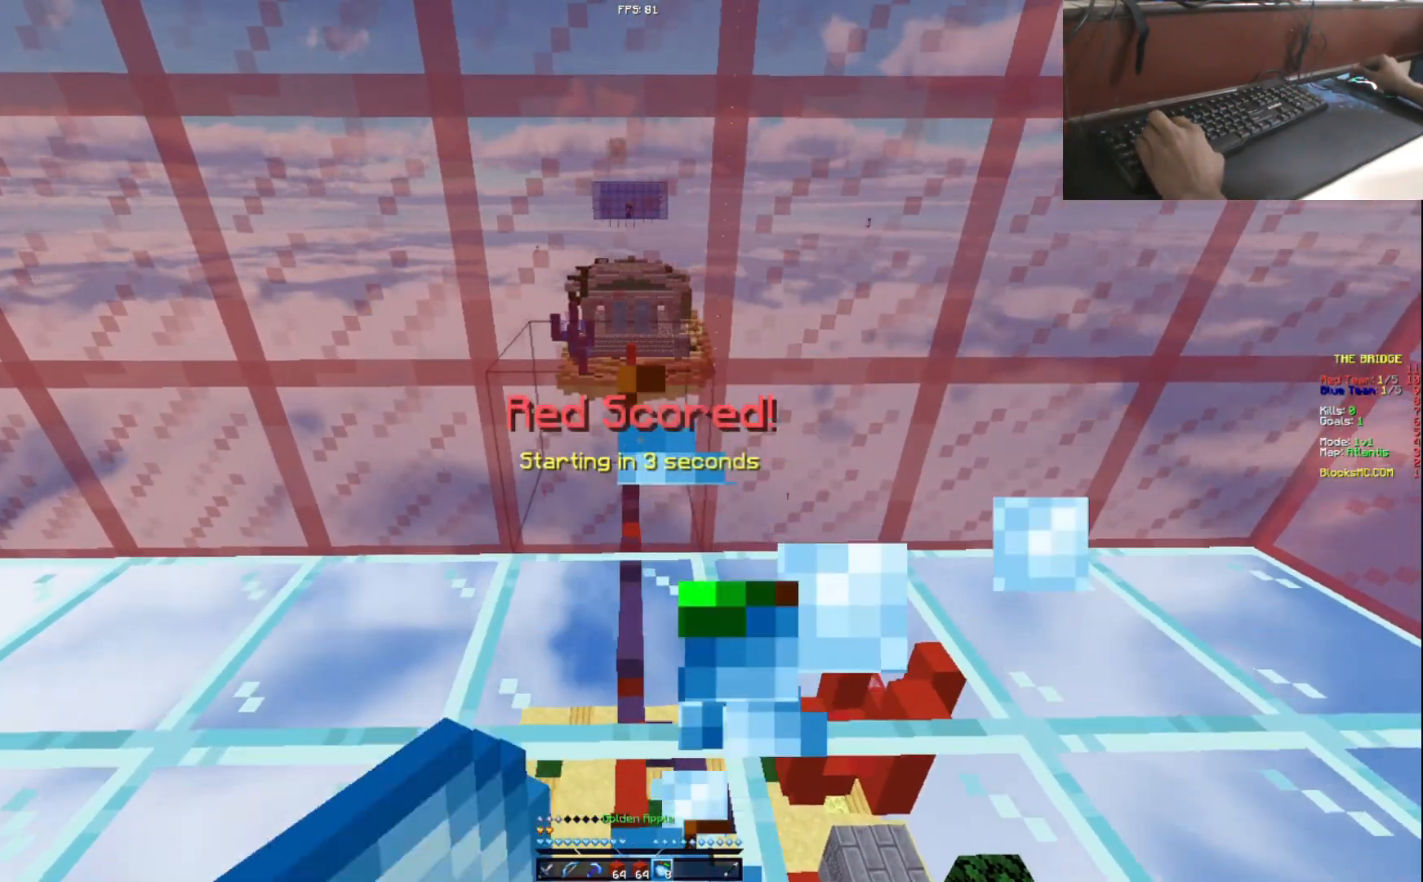
{"keys": ["d", "s"], "events": [[117, "w", "up"], [167, "d", "down"], [200, "a", "up"], [467, "s", "down"]]}
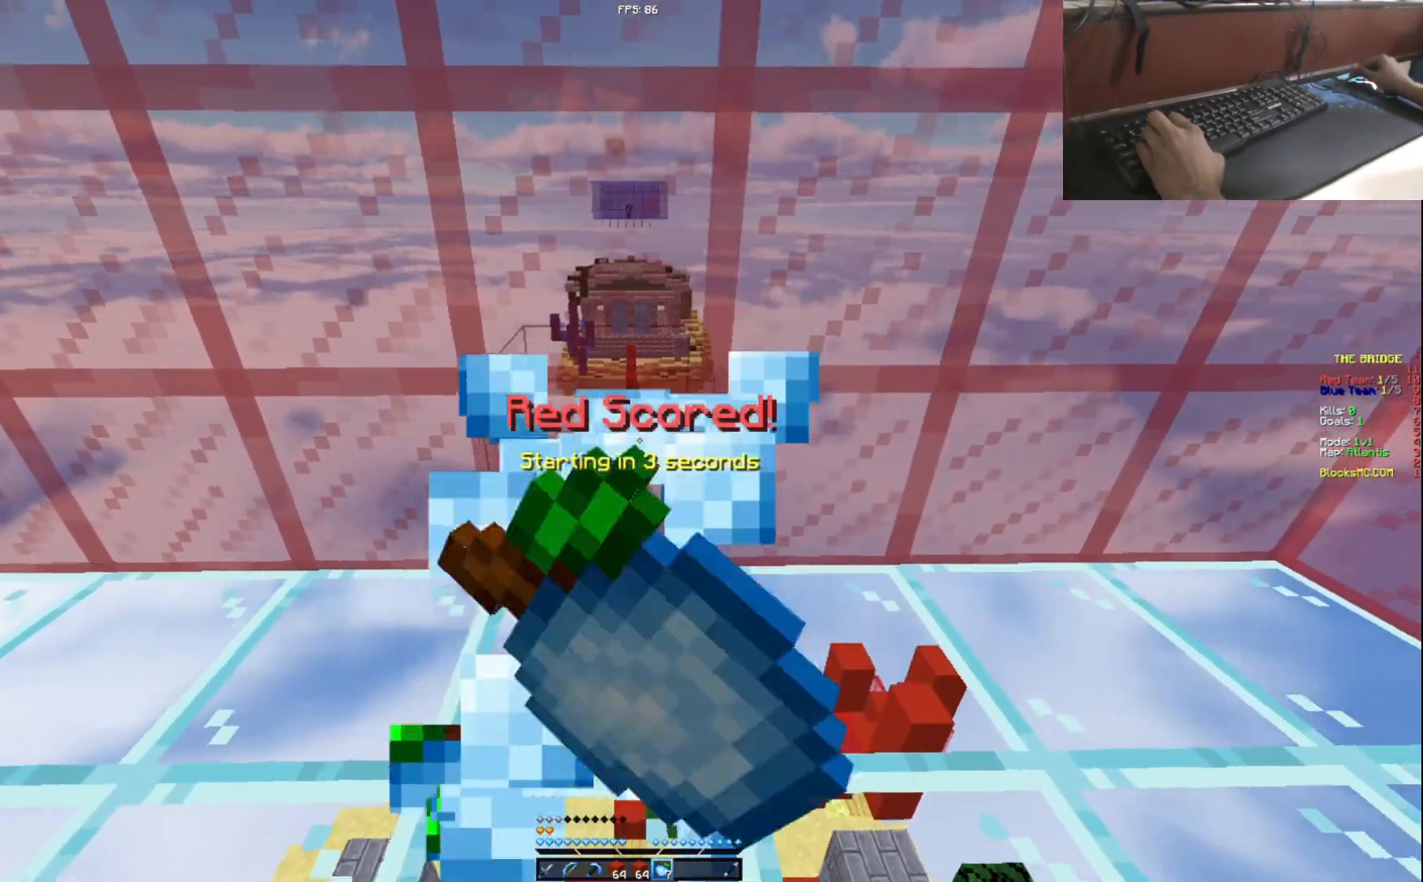
{"keys": ["a"], "events": [[50, "a", "down"], [50, "d", "up"], [217, "s", "up"], [333, "a", "up"], [333, "d", "down"], [500, "a", "down"], [500, "d", "up"]]}
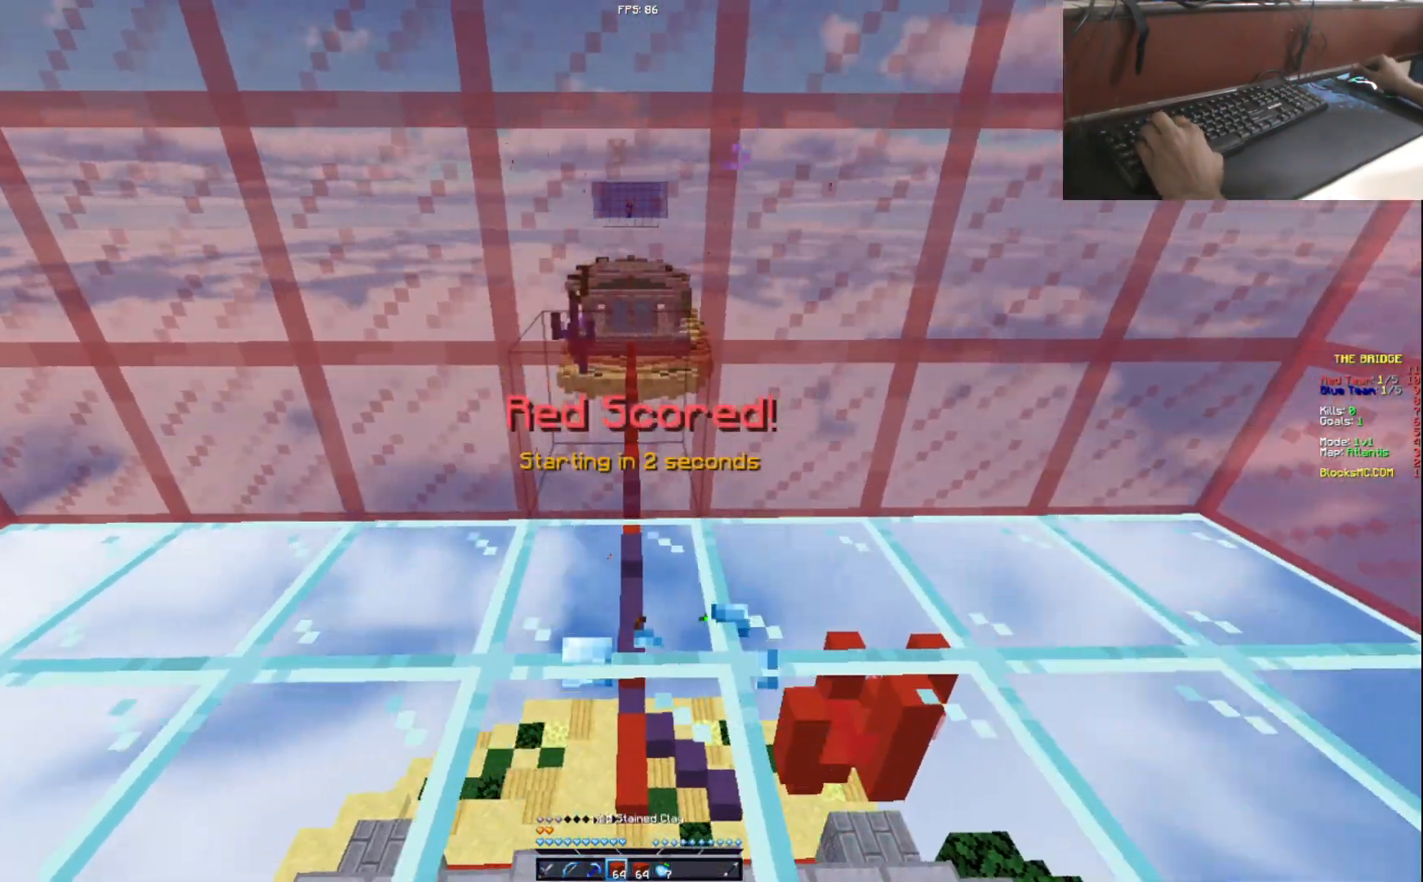
{"keys": ["s"], "events": [[150, "a", "up"], [150, "d", "down"], [317, "d", "up"], [317, "s", "down"]]}
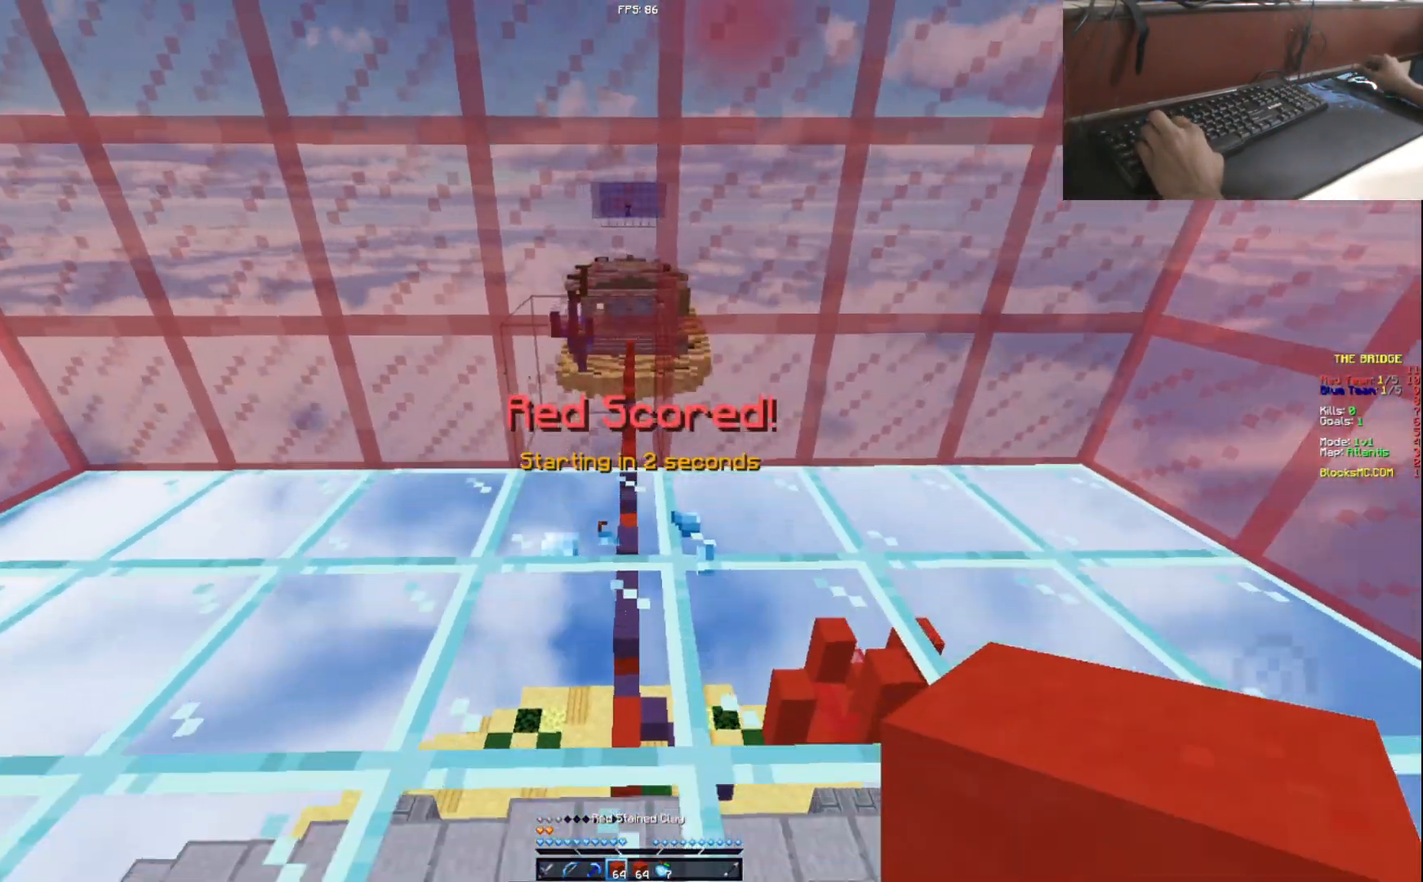
{"keys": ["w"], "events": [[67, "s", "up"], [417, "w", "down"]]}
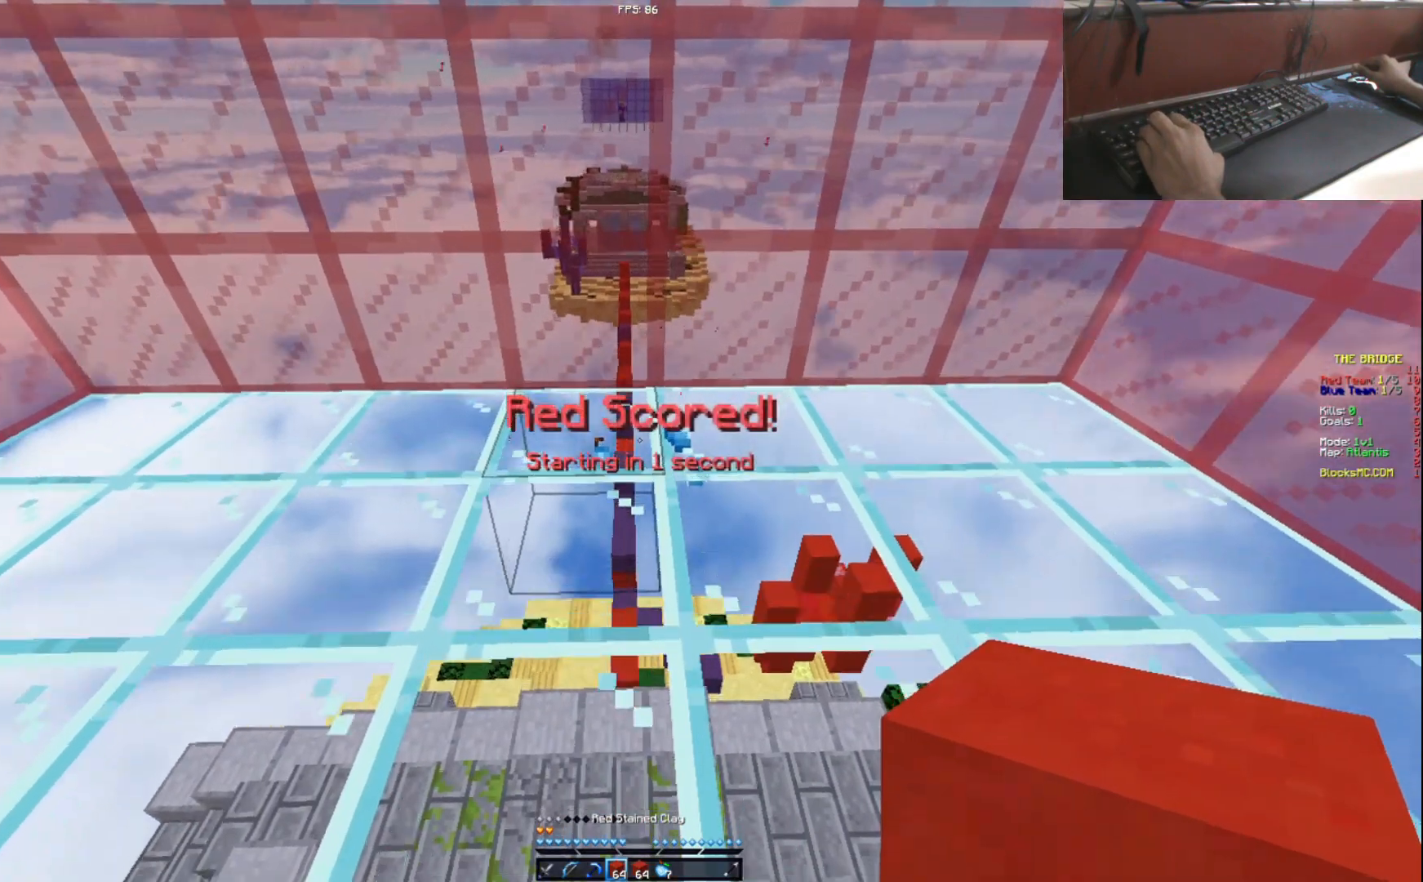
{"keys": ["w"], "events": []}
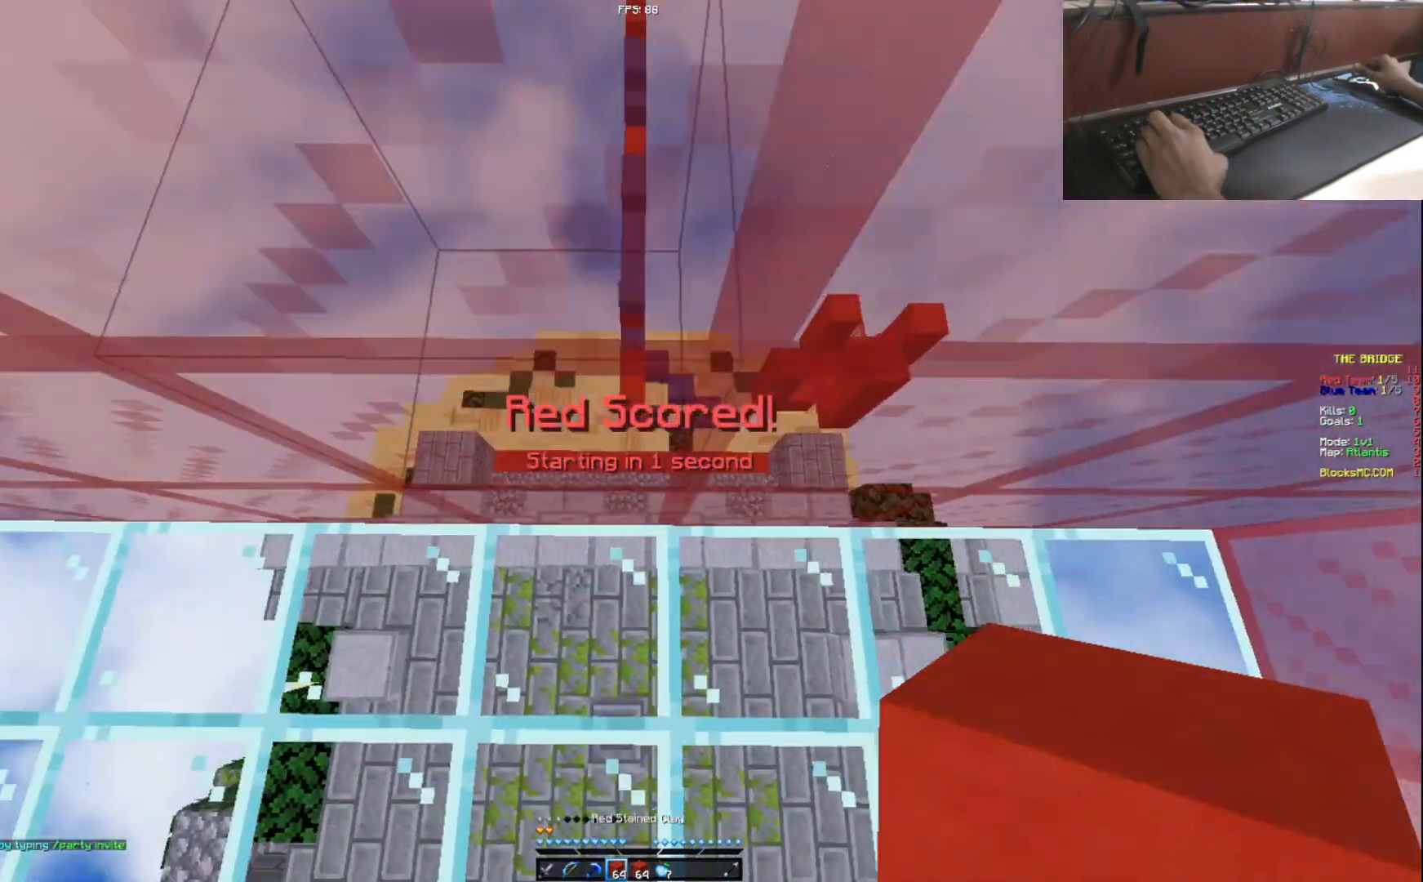
{"keys": ["w"], "events": []}
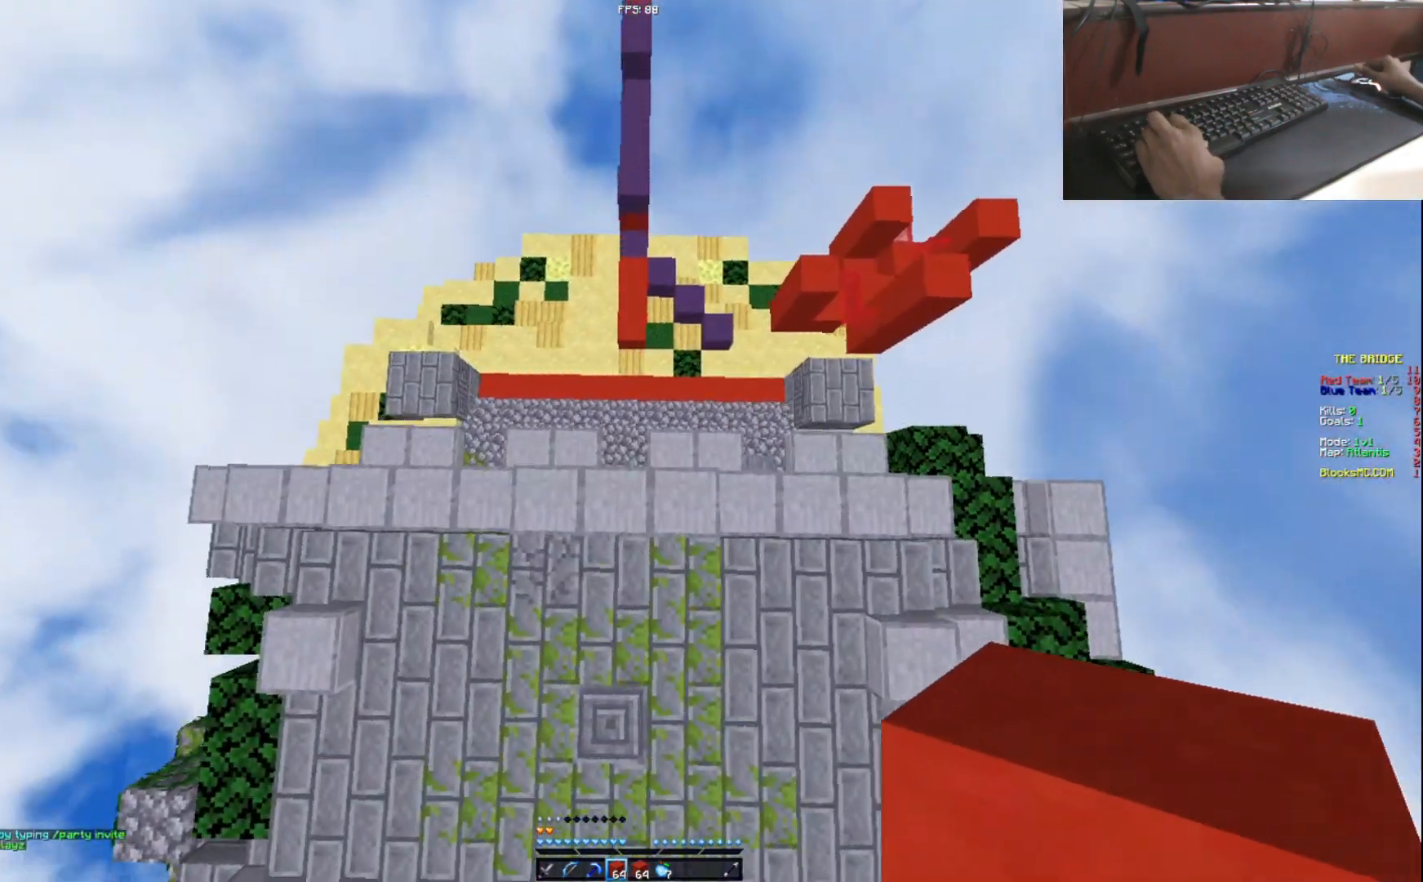
{"keys": ["w"], "events": []}
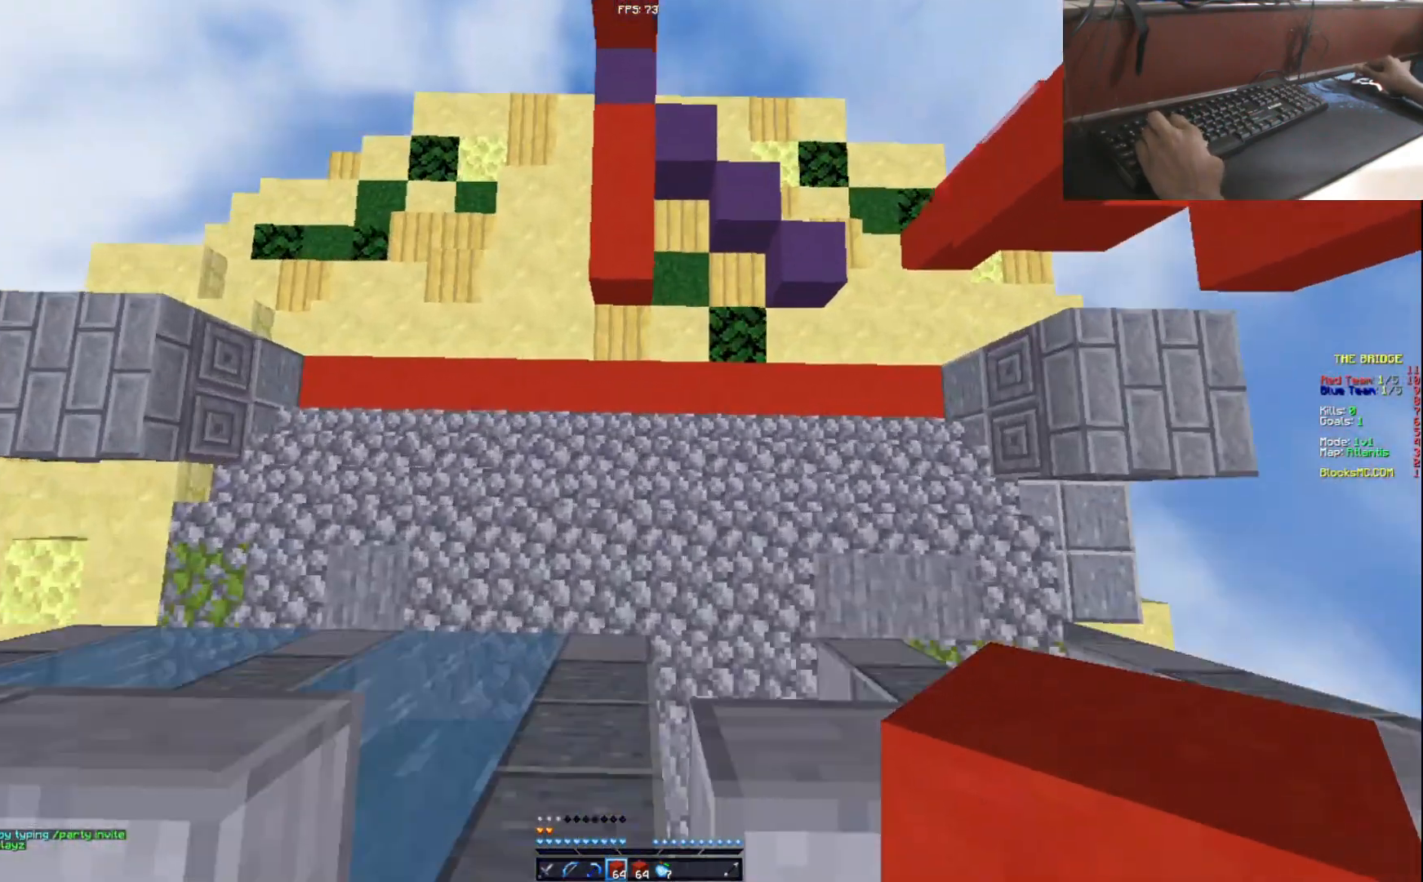
{"keys": ["w"], "events": []}
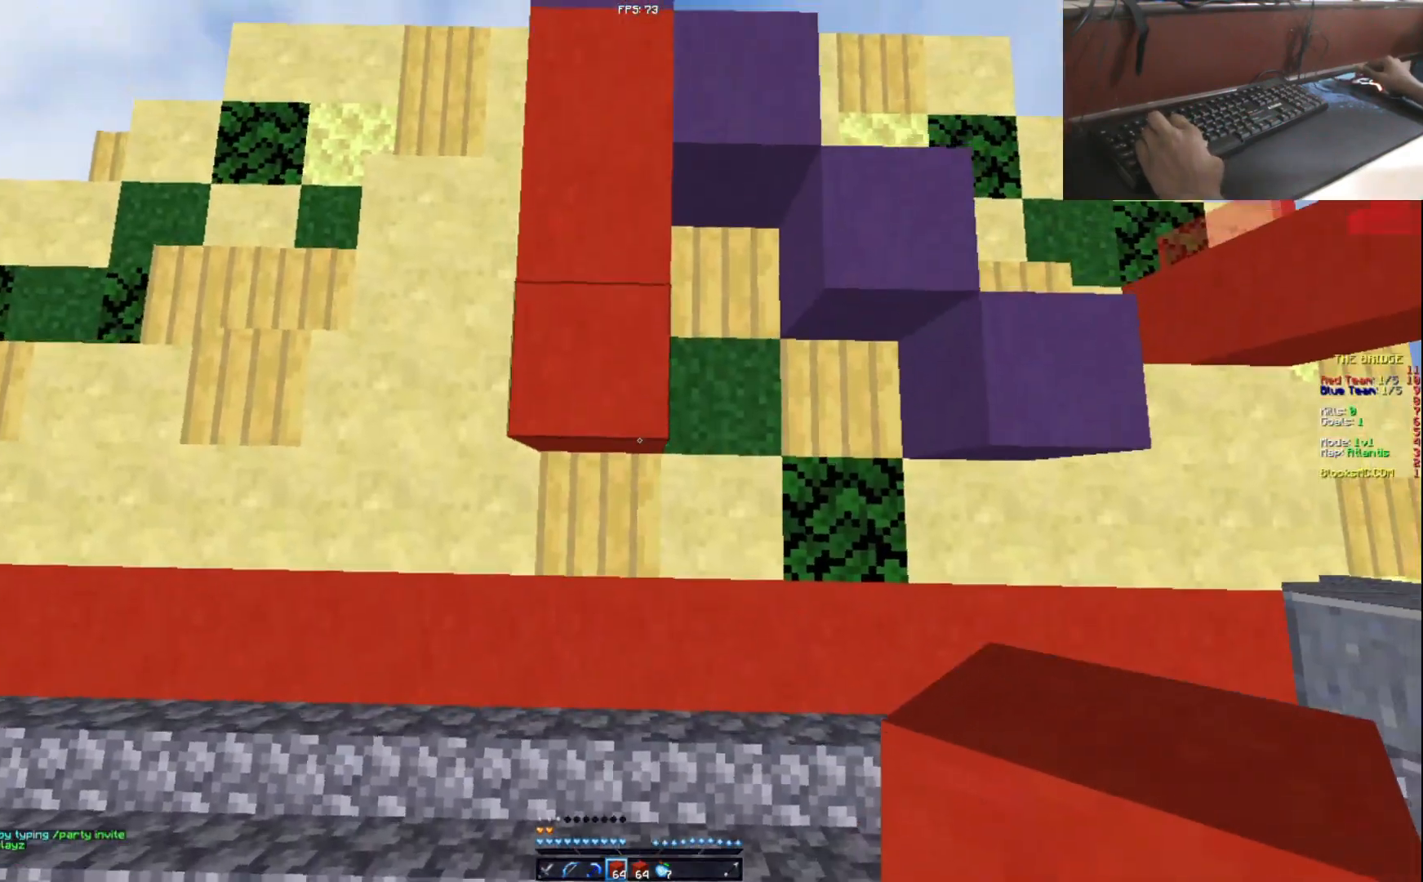
{"keys": ["w"], "events": []}
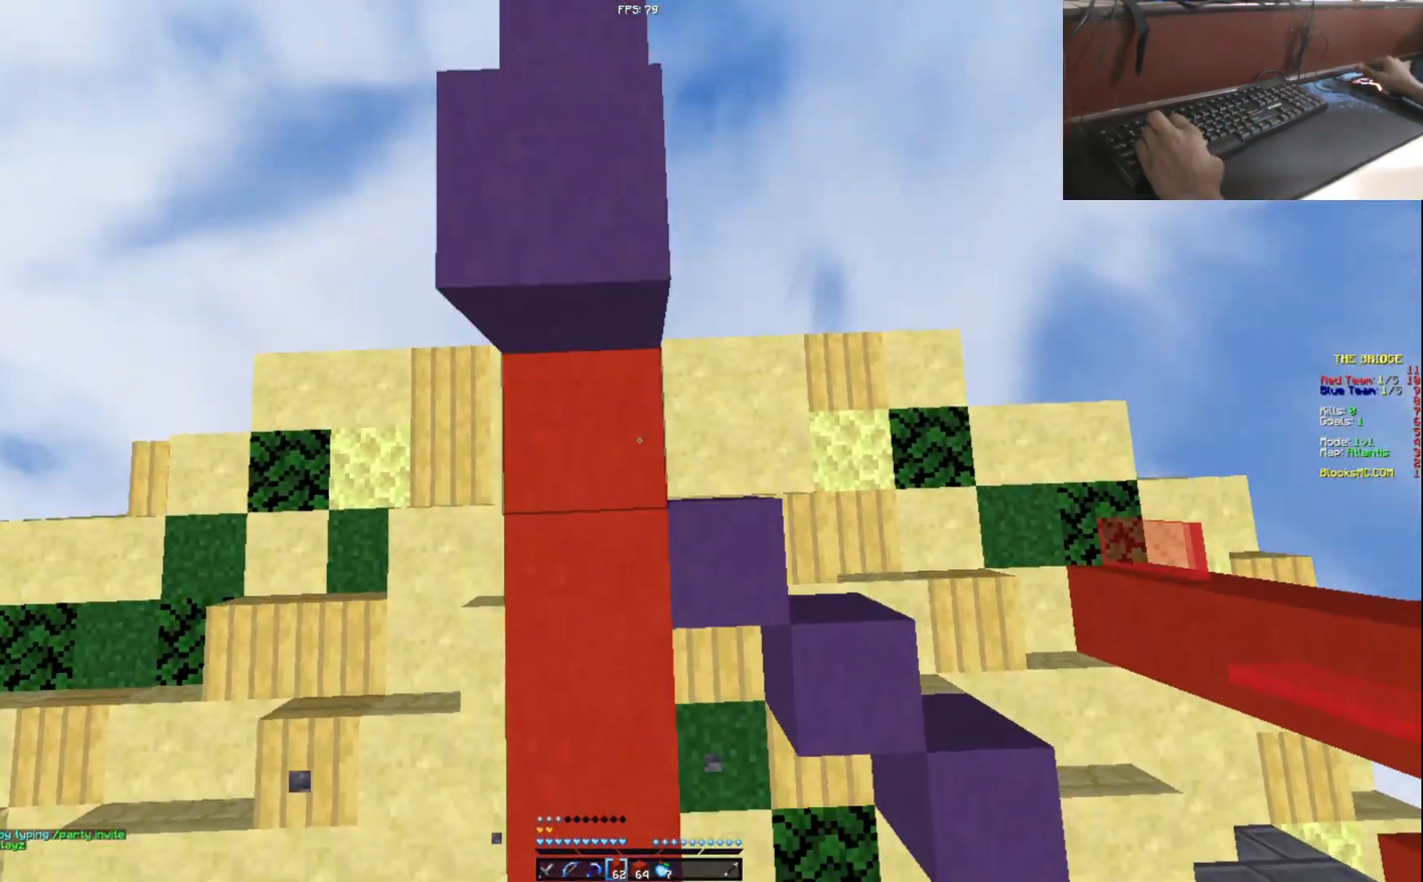
{"keys": ["w"], "events": [[16, "a", "down"], [150, "a", "up"]]}
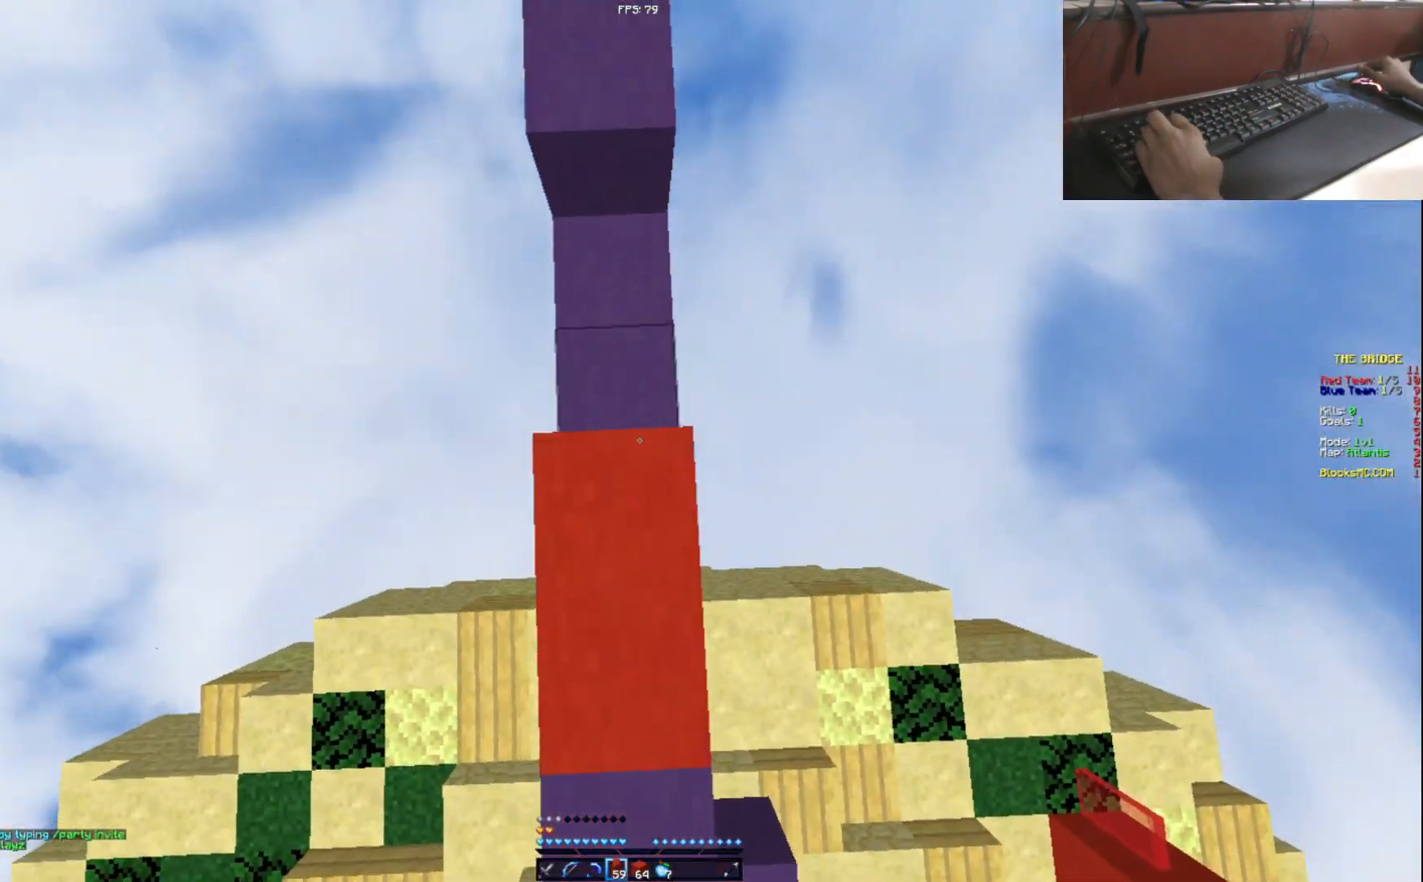
{"keys": ["w"], "events": []}
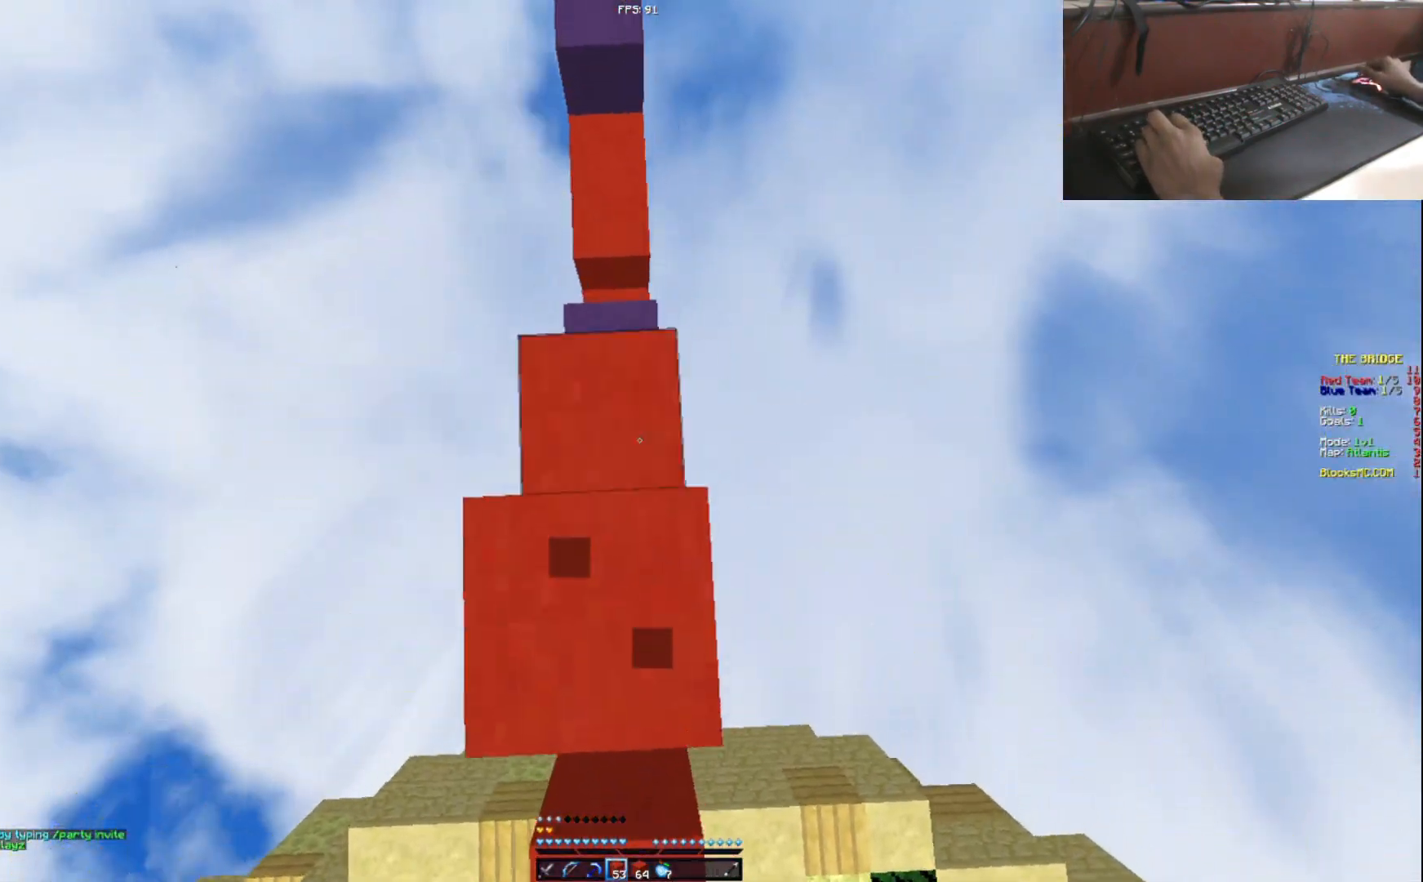
{"keys": ["w"], "events": [[50, "a", "down"], [167, "a", "up"]]}
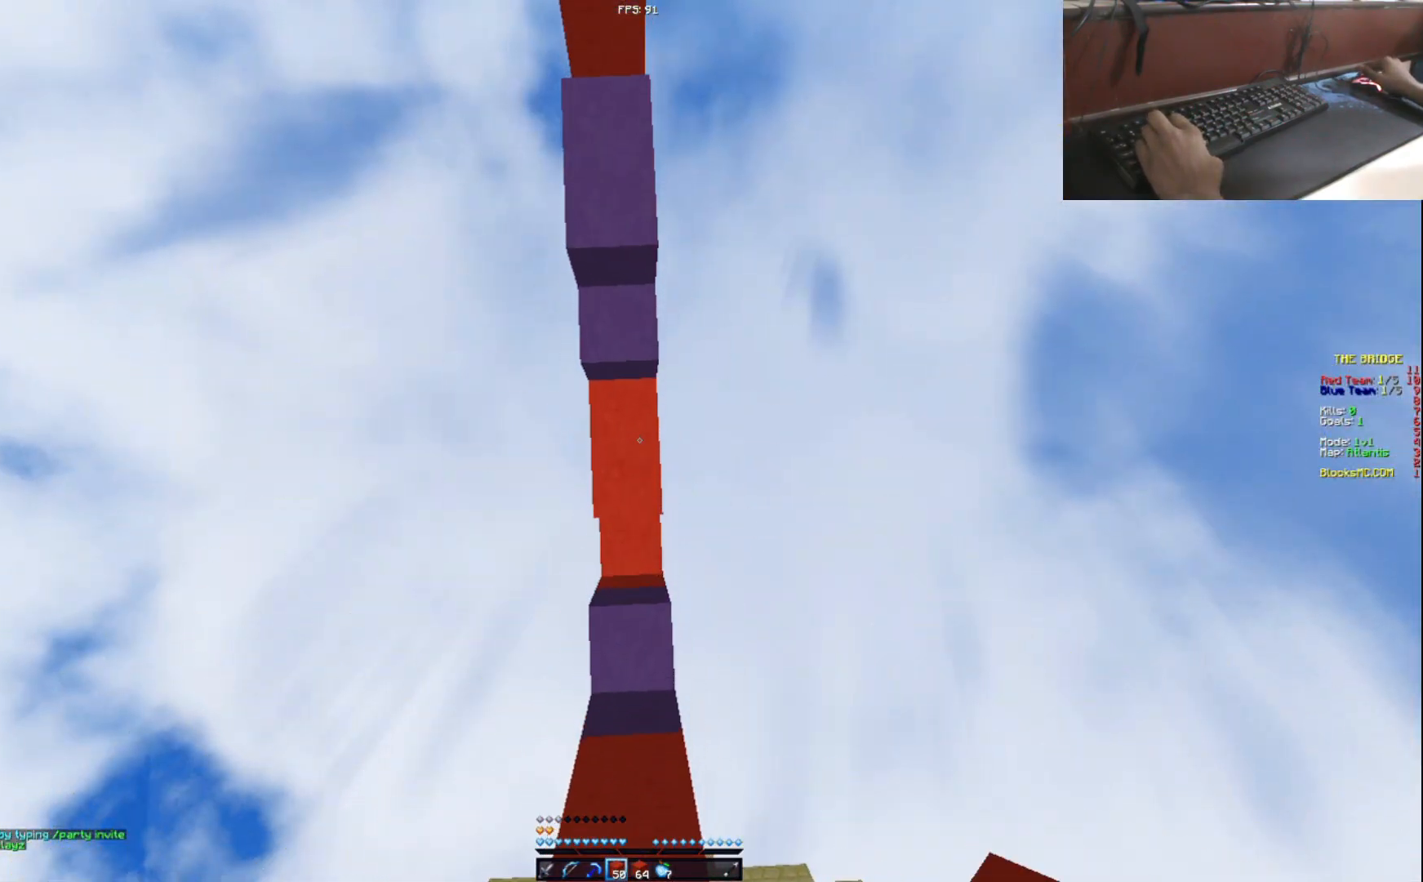
{"keys": ["w"], "events": []}
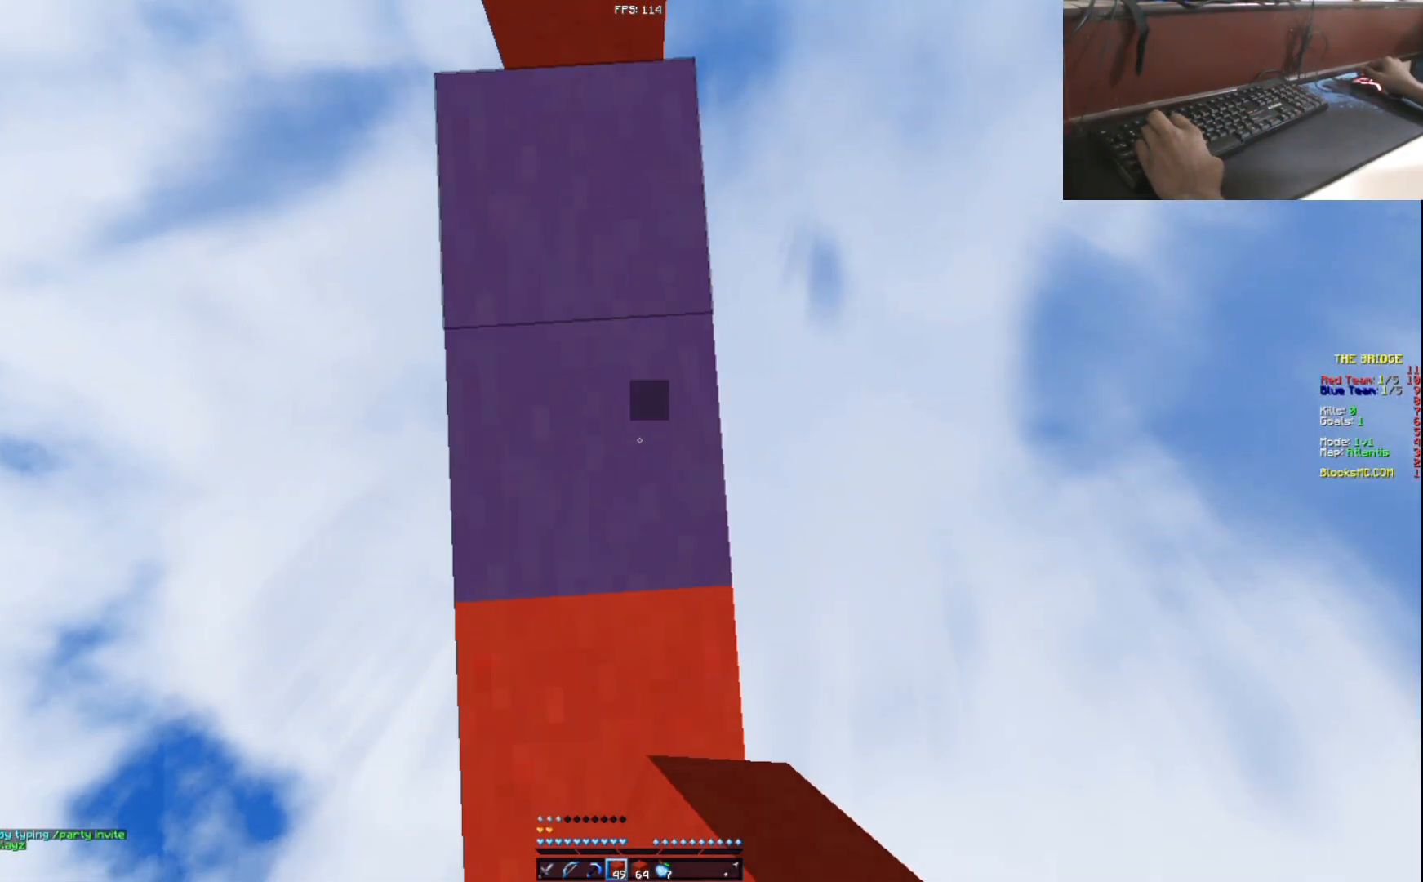
{"keys": ["a", "w"], "events": [[450, "a", "down"]]}
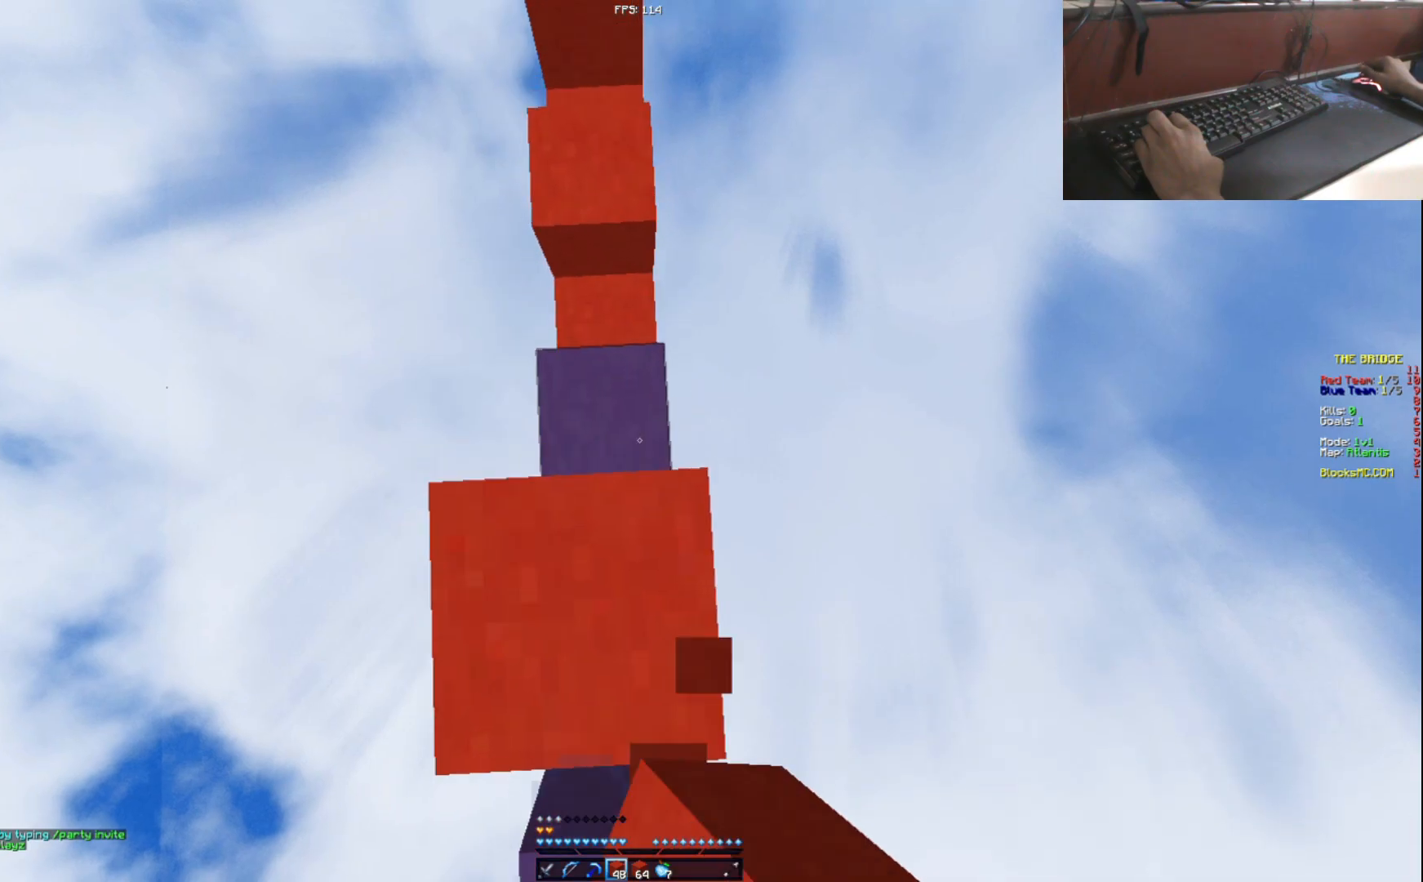
{"keys": ["w"], "events": [[34, "a", "up"]]}